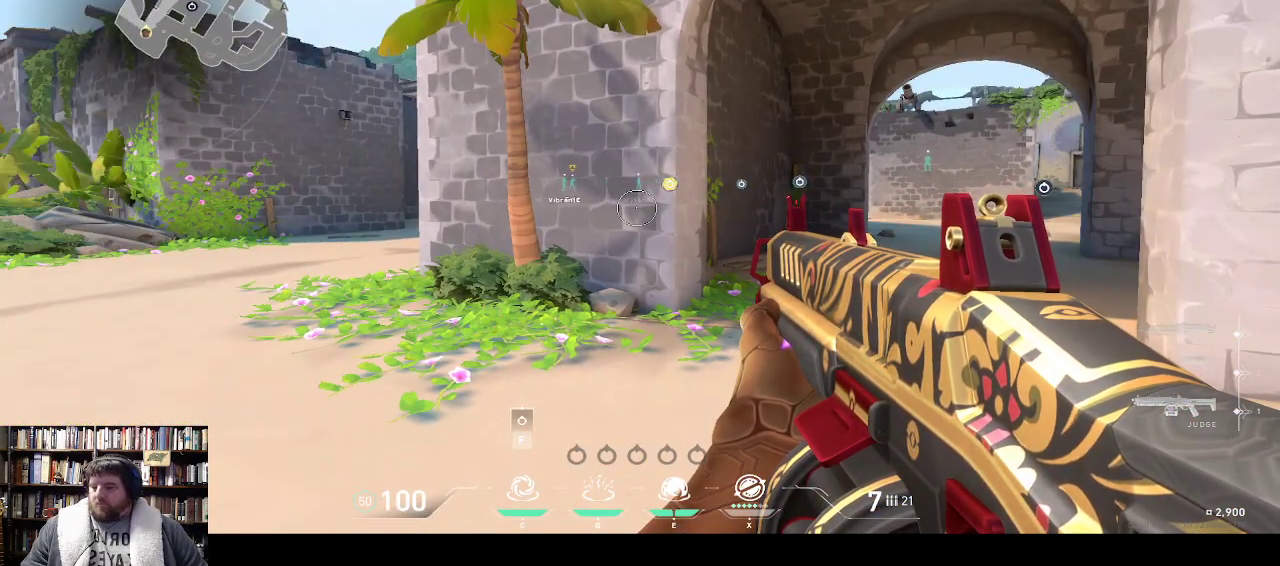
Gameplay with keyboard; each line is a JSON object with the keys held at the frame after it. "events" lists presses ("down") and releases ("up") of "0", "1", "2", "3", "4", "5", "6", "7", "8", "9", "backspace", "equals", "minus", "tilde" and "w" between this image and that frame as [ms after this image, input, new state], when the widget could be followed in between. No other keys are recorded. Mouse input is not recorded.
{"keys": ["w"], "events": [[183, "w", "down"]]}
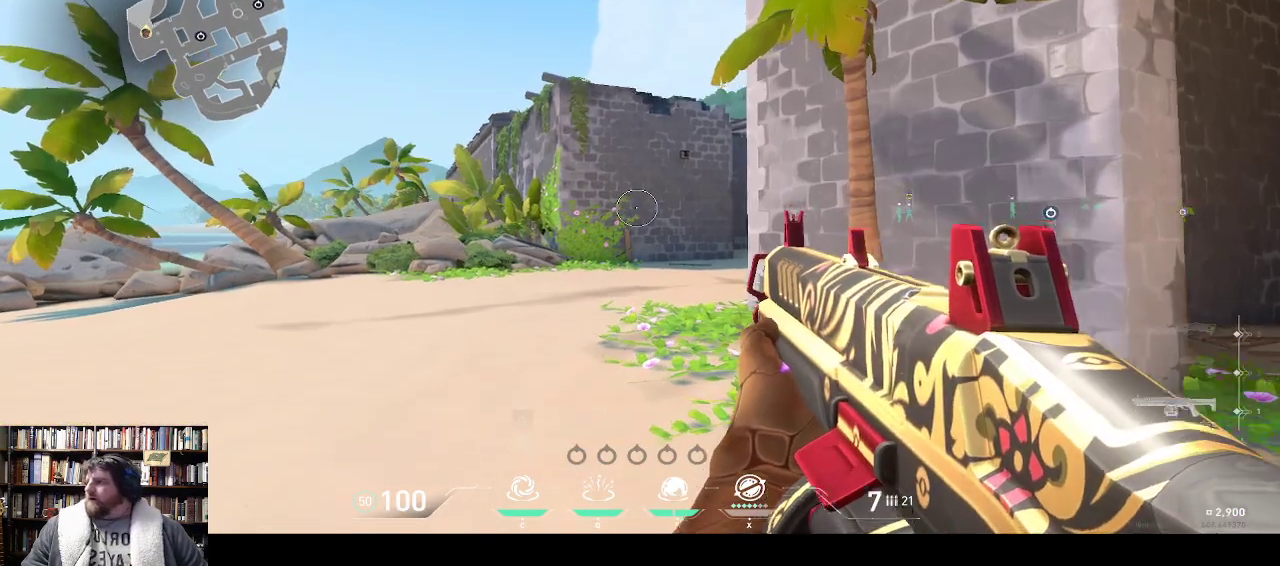
{"keys": ["w"], "events": []}
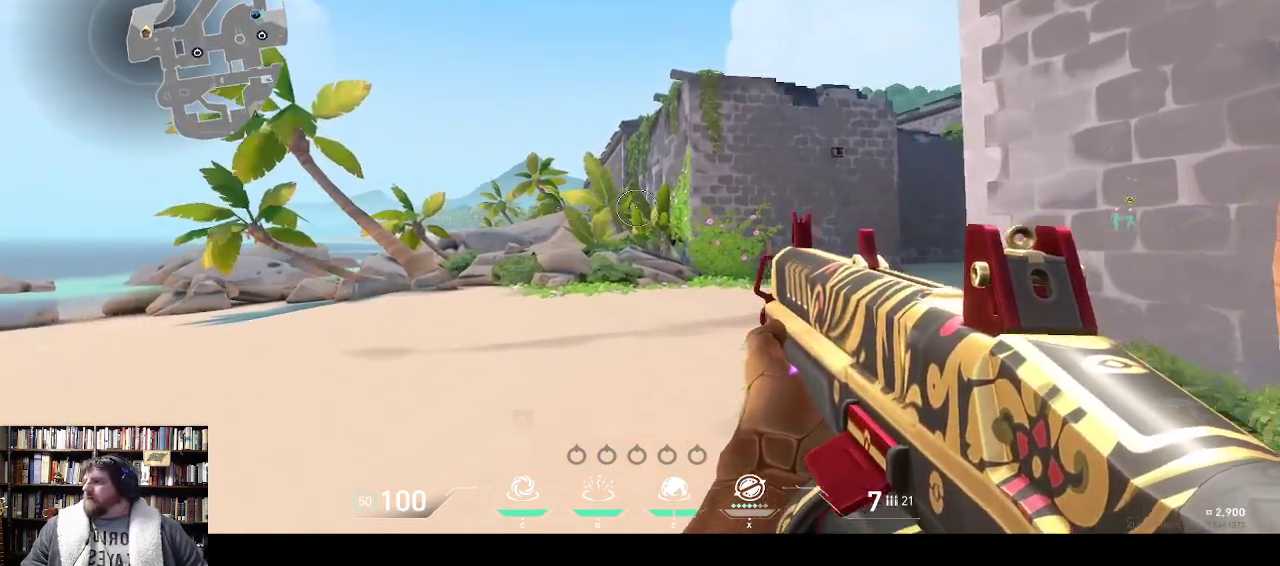
{"keys": ["w"], "events": []}
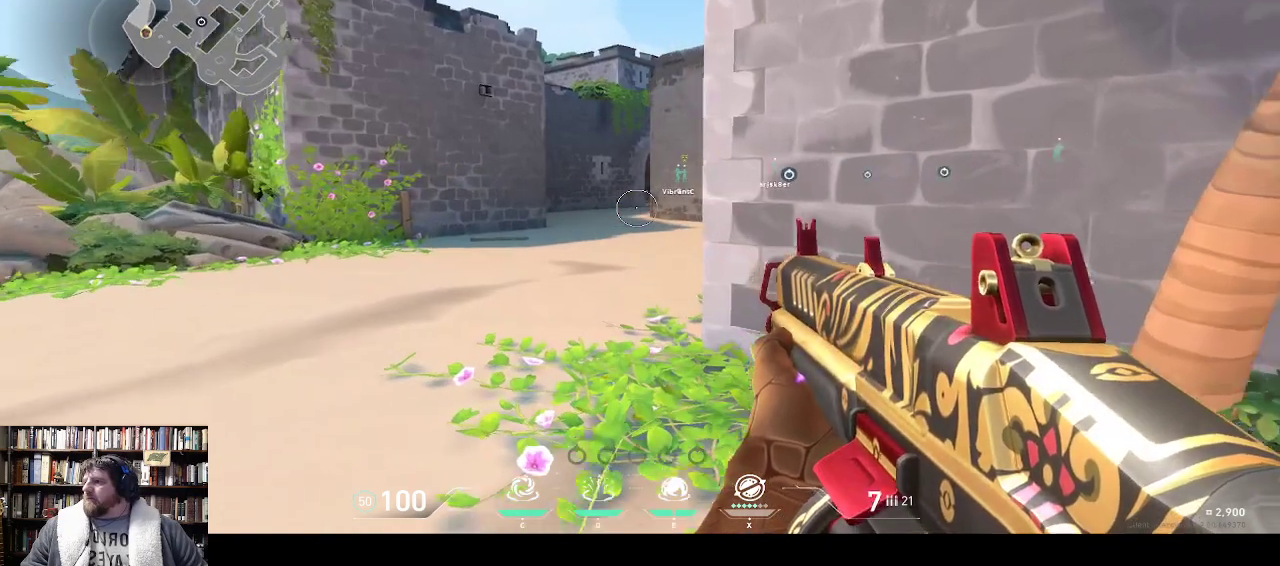
{"keys": ["w"], "events": []}
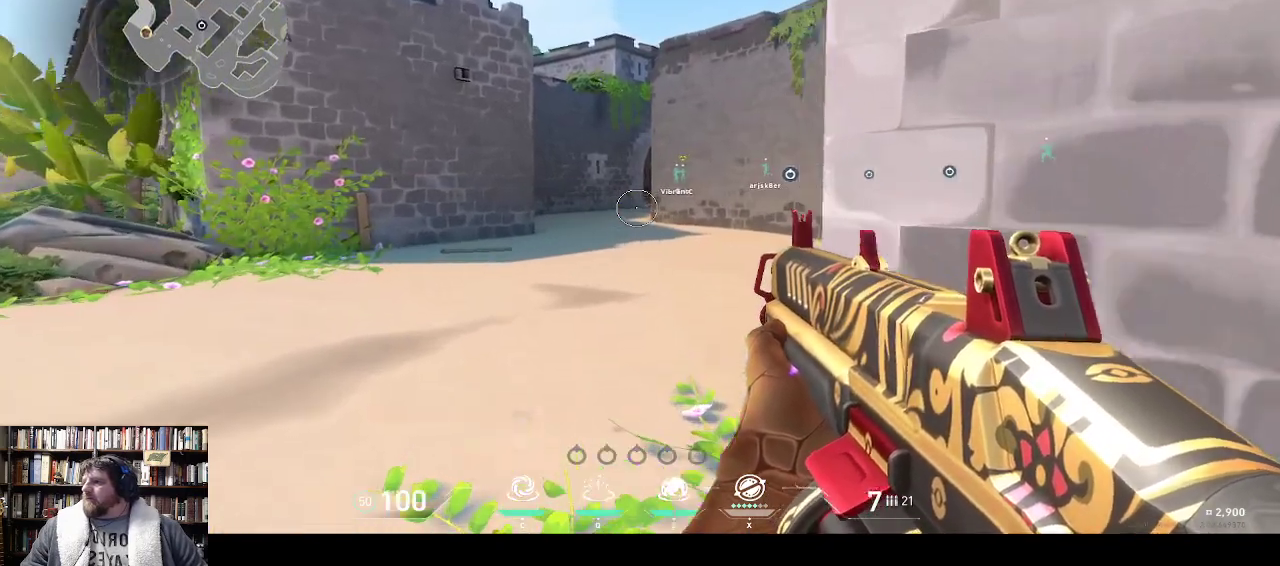
{"keys": ["w"], "events": []}
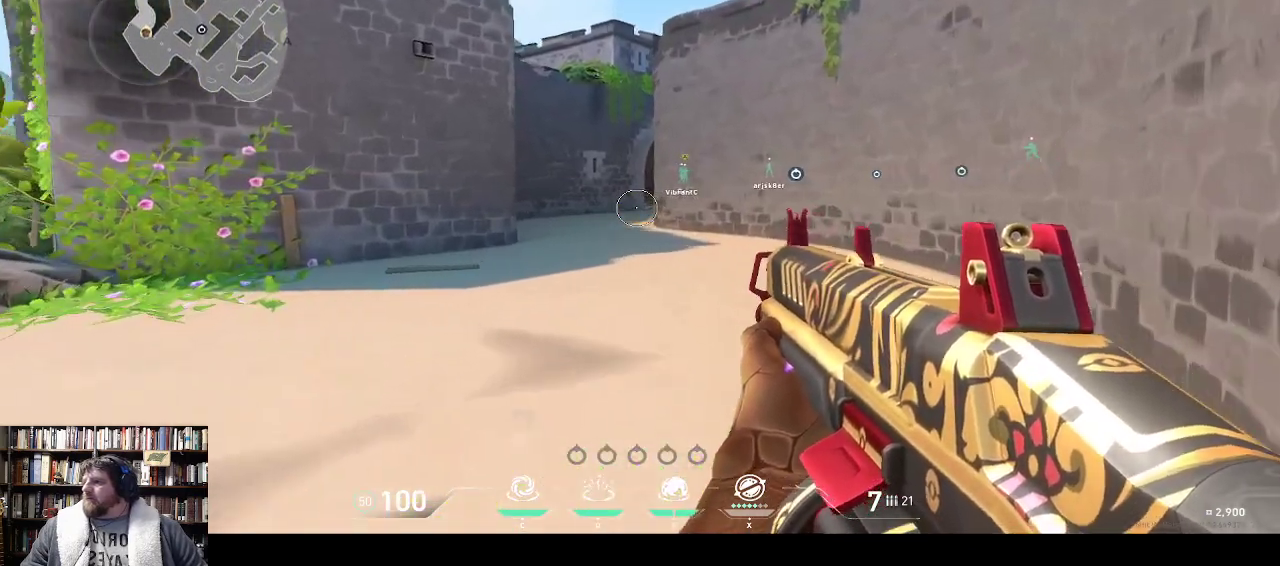
{"keys": ["w"], "events": []}
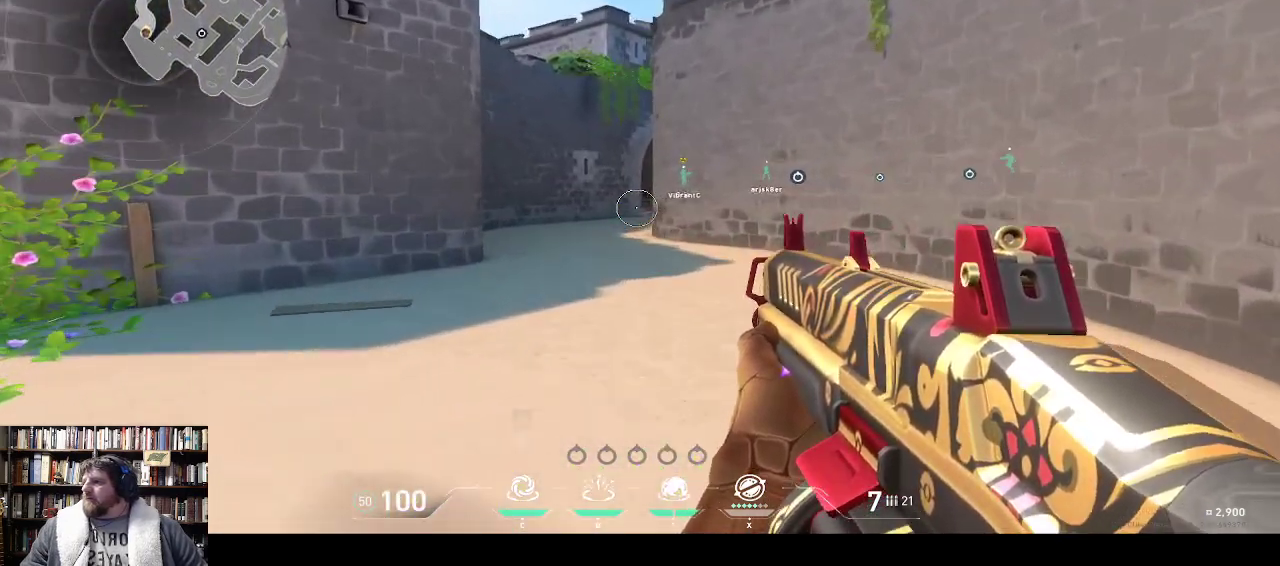
{"keys": ["w"], "events": []}
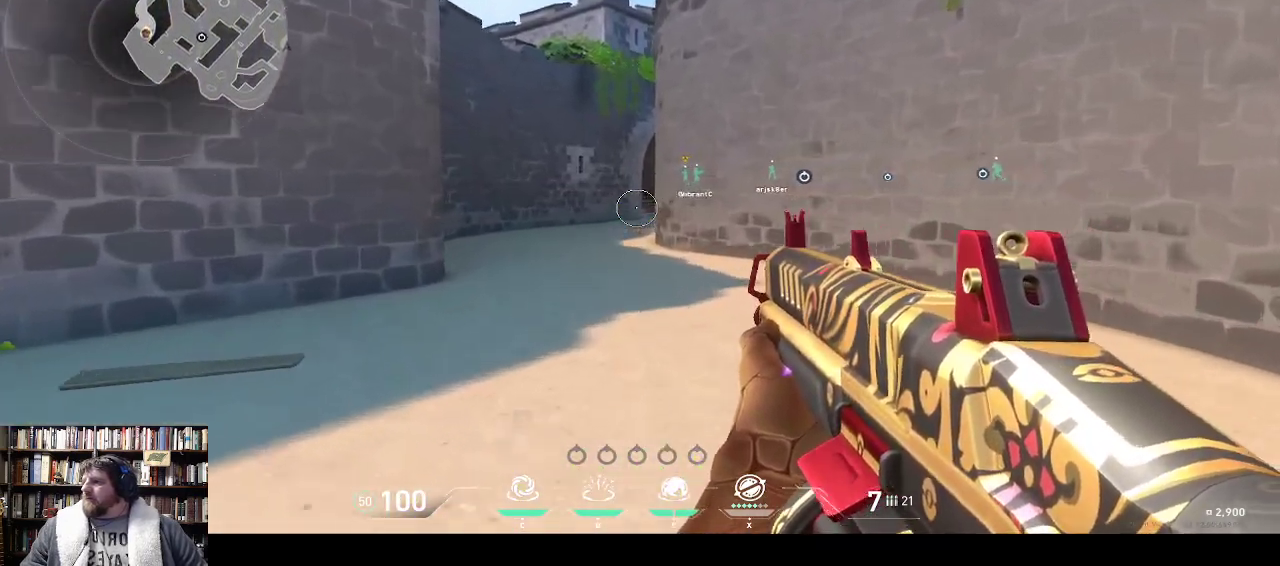
{"keys": ["w"], "events": []}
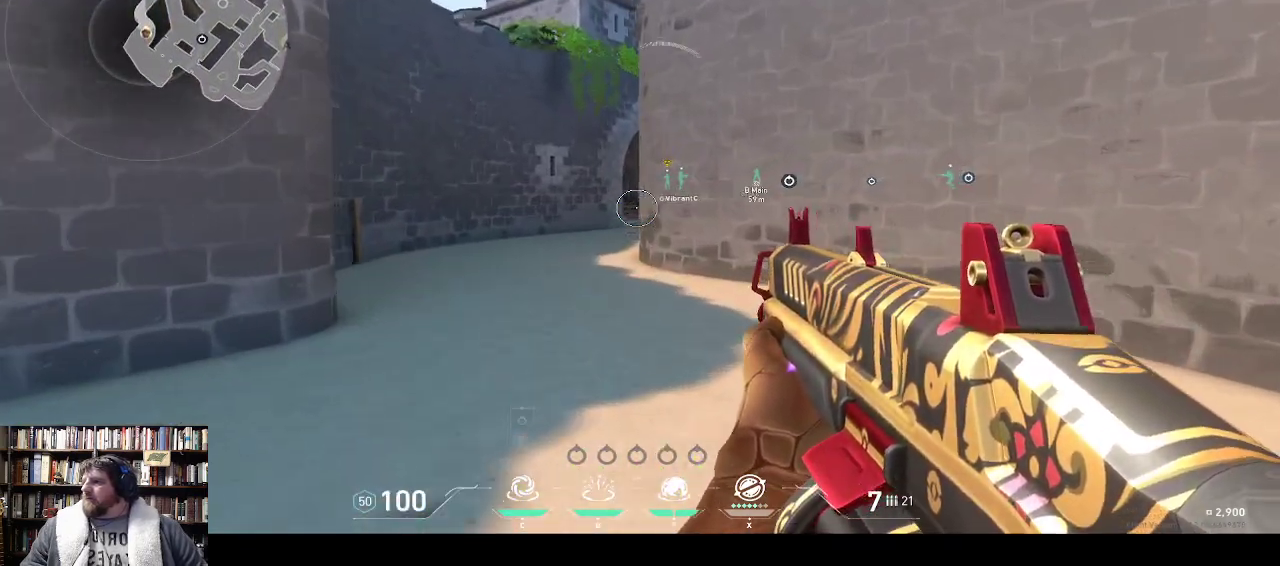
{"keys": ["w"], "events": []}
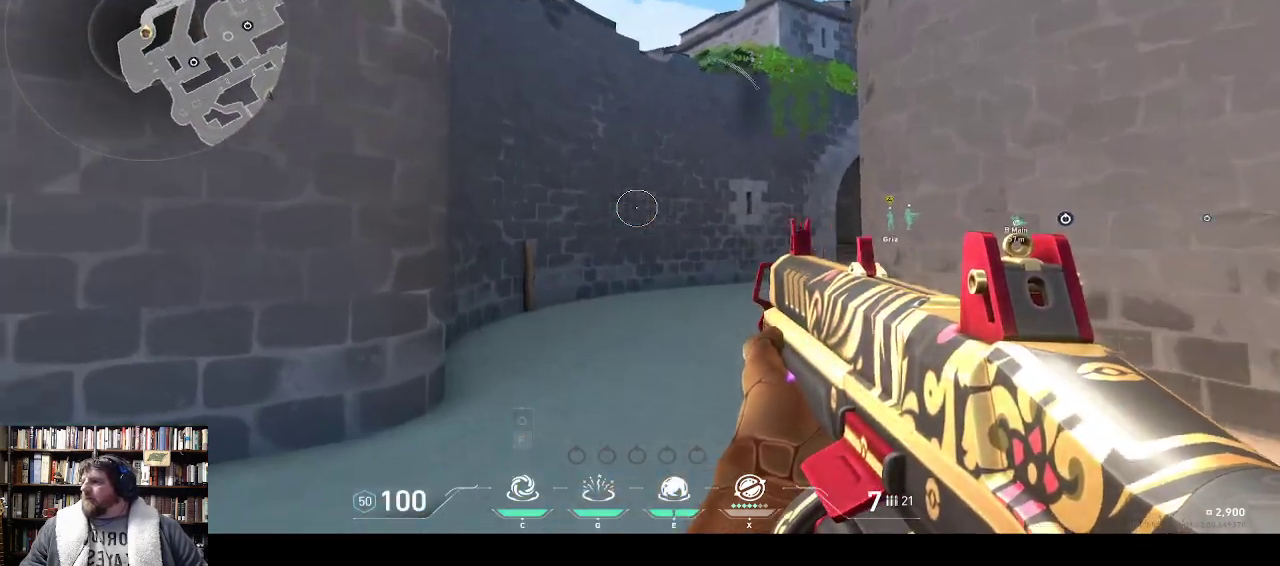
{"keys": ["w"], "events": []}
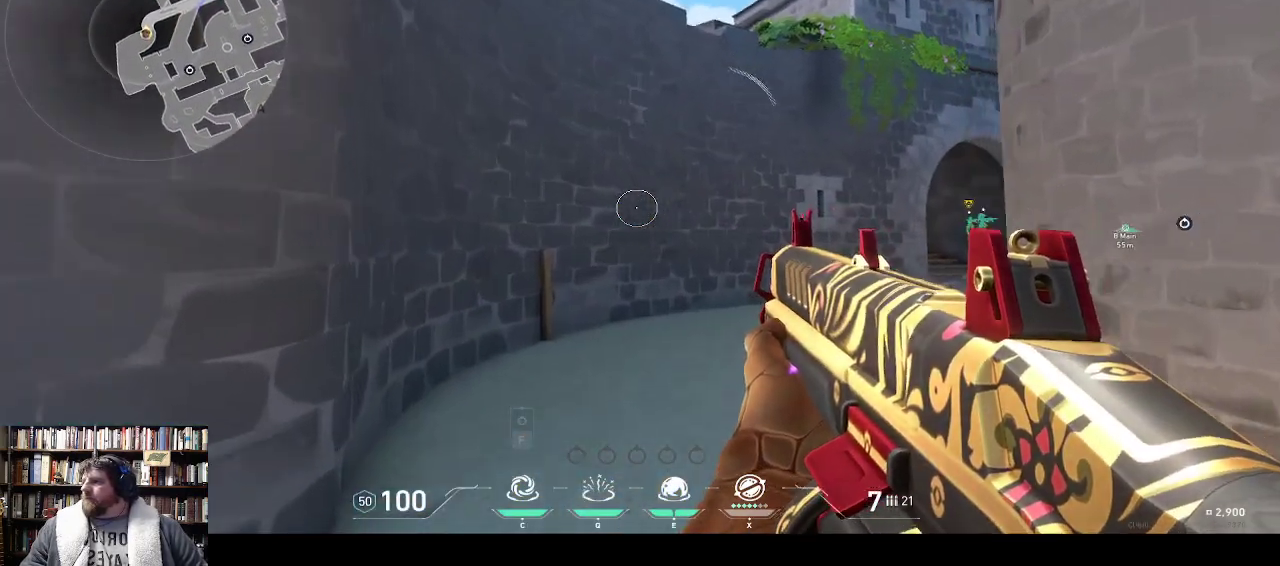
{"keys": ["w"], "events": []}
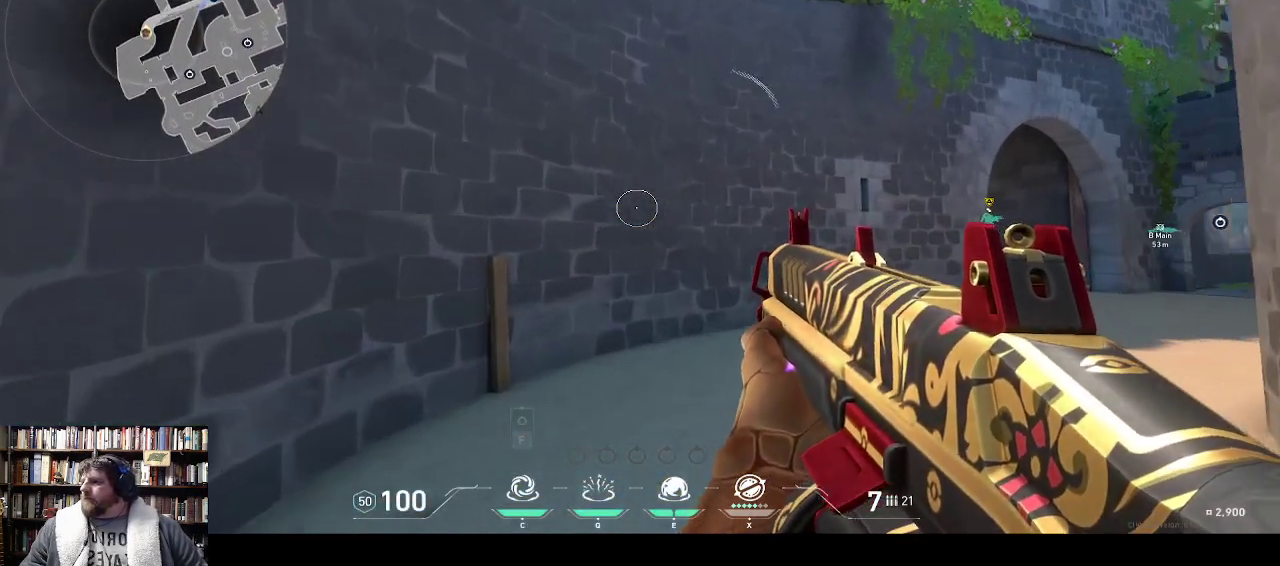
{"keys": ["w"], "events": []}
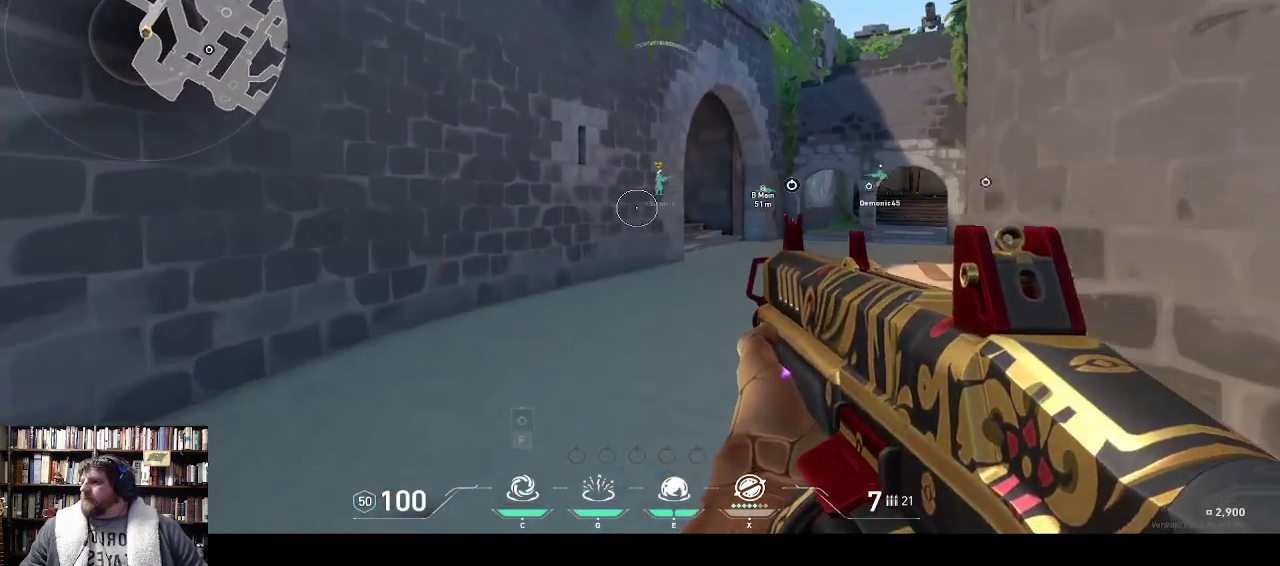
{"keys": ["w"], "events": []}
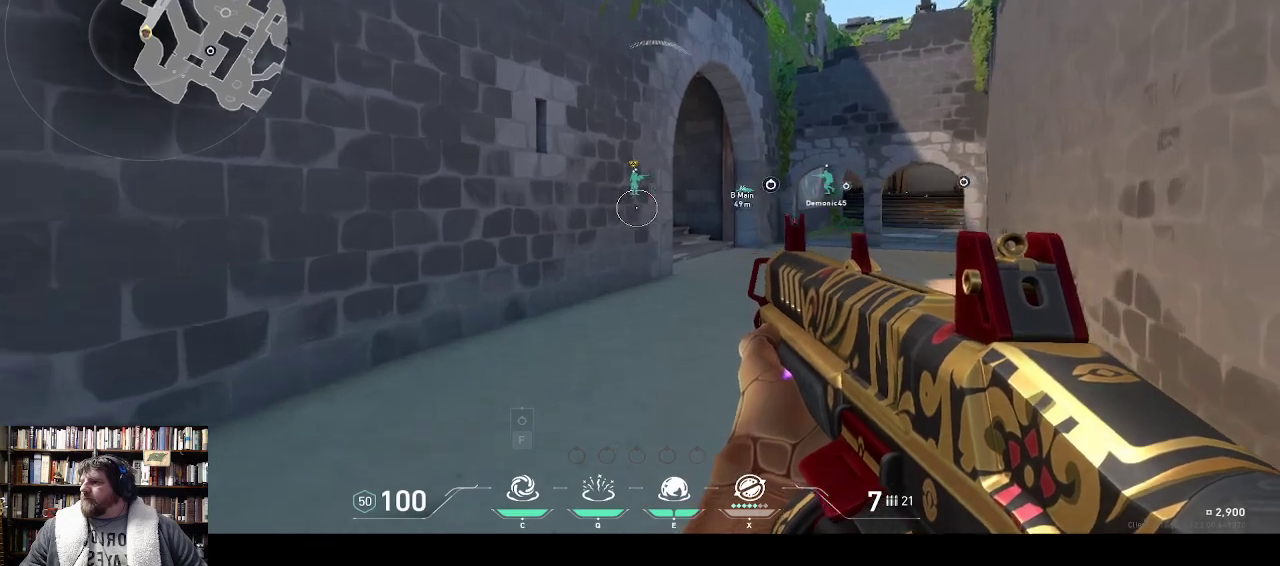
{"keys": ["w"], "events": []}
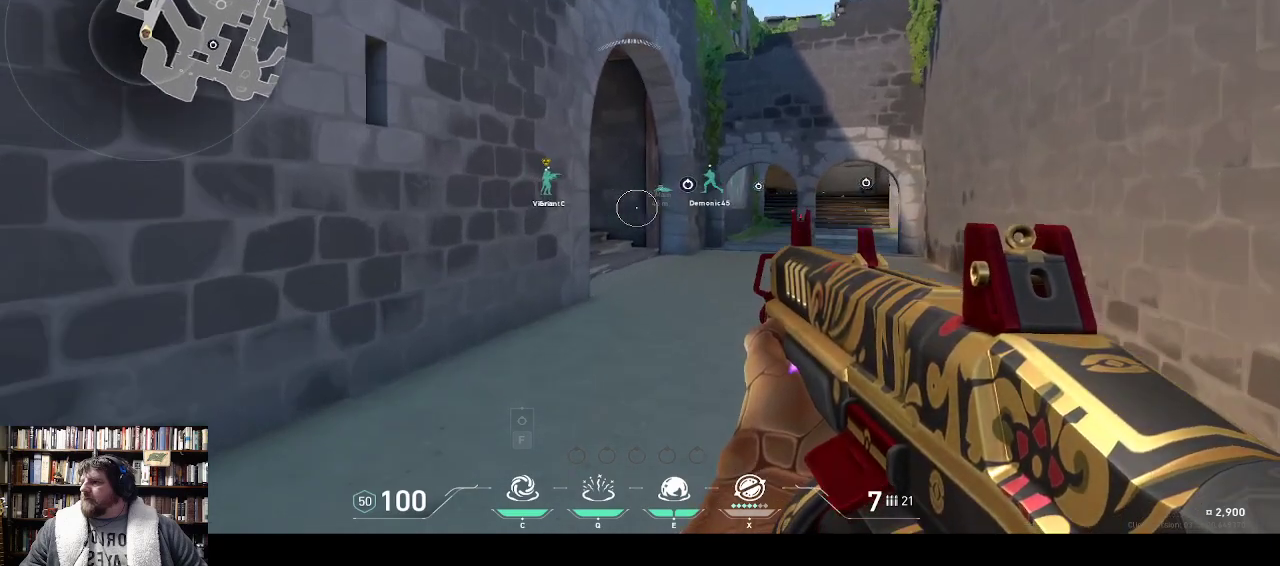
{"keys": [], "events": [[317, "w", "up"]]}
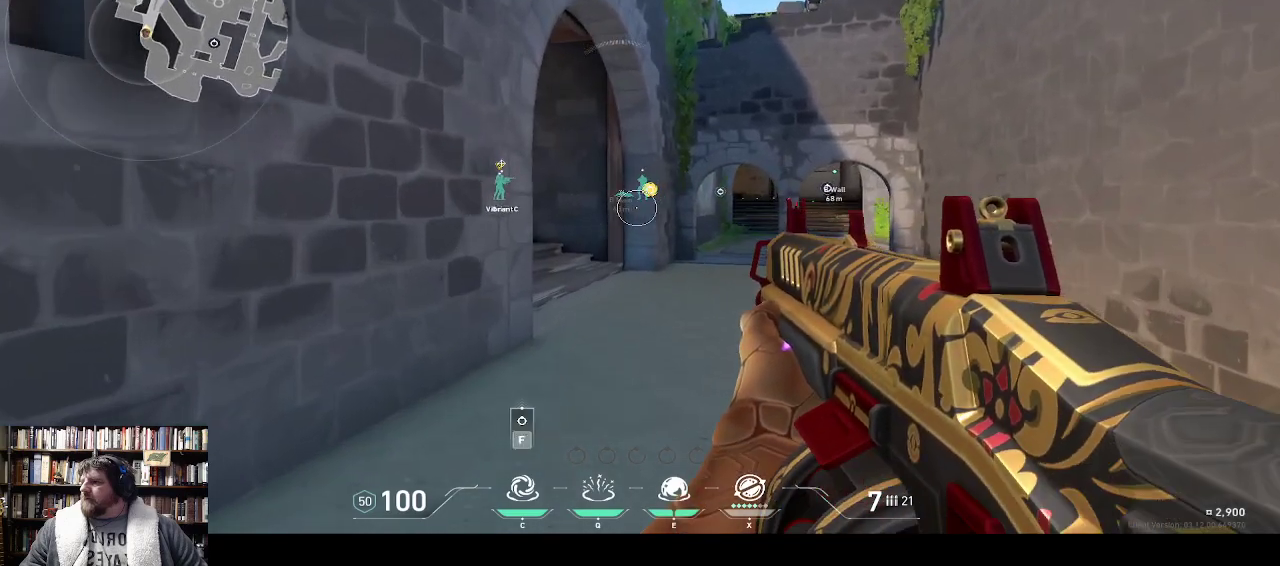
{"keys": [], "events": []}
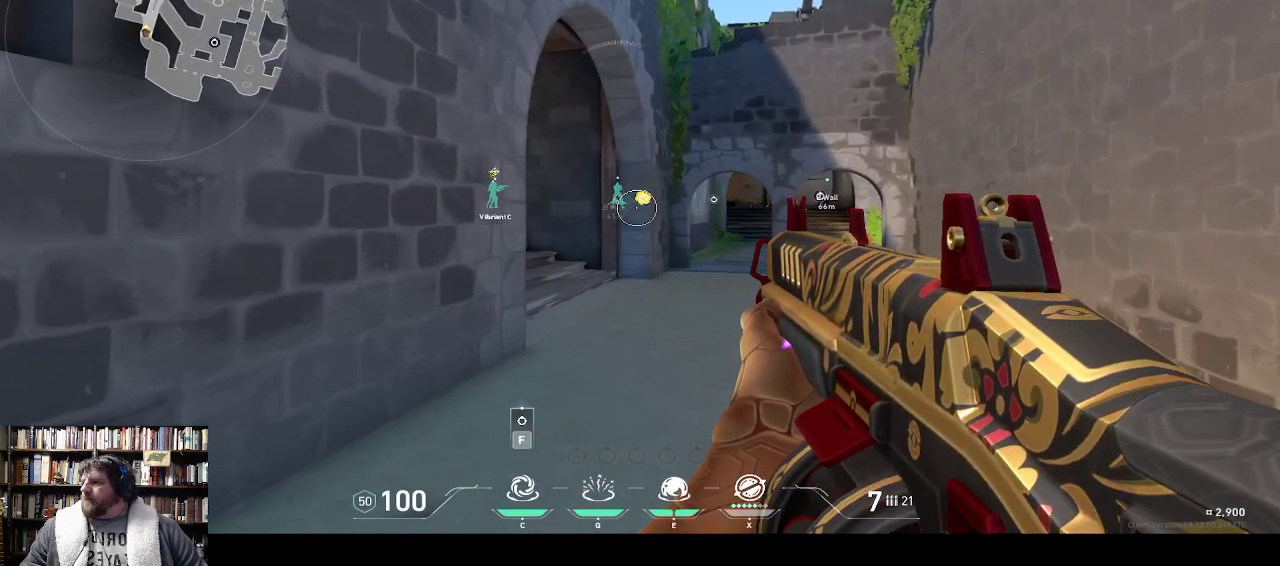
{"keys": [], "events": []}